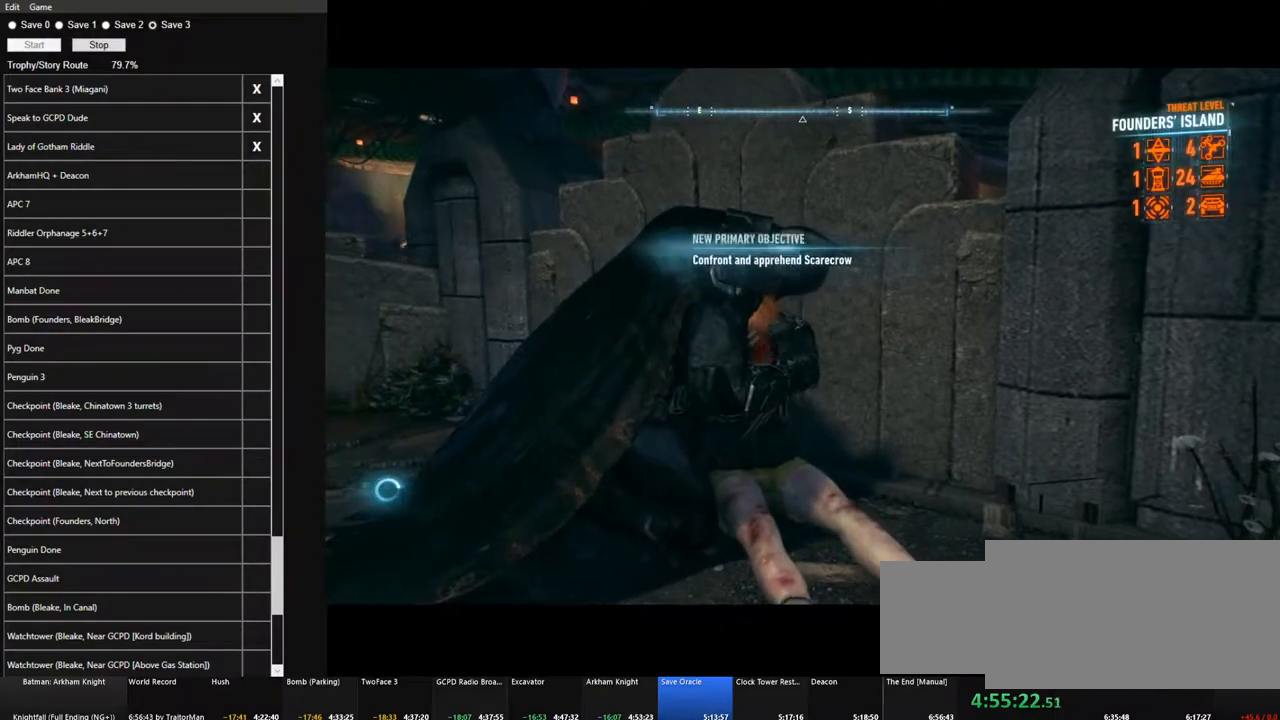
Gameplay with keyboard and mouse; each line is a JSON object with the keys and mouse buttons held at the frame after it. "events" lists presses ("down") and releases ("up") of "1", "2", "3", "4", "5", "a", "alt", "c", "caps_lock", "ctrl", "d", "e", "f", "g", "q", "r", "s", "shift", "space", "t", "tab", "v", "w", "x", "z" and "mouse_wheel" between this image and that frame as [ms after this image, input, new state], when the widget could be followed in between. "mouse_wheel" = the "wheel" button of the "mouse" list. No other keys are recorded. "wheel" means that the mouse wheel is clicked or scrolled. "mouse_move" is the direction in which the mouse moves at that frame (one of eight, or "still"), when it could be read.
{"keys": ["e"], "mouse": [], "mouse_move": "still", "events": [[16, "e", "down"], [66, "e", "up"], [116, "e", "down"], [200, "e", "up"], [300, "e", "down"], [400, "e", "up"], [433, "e", "down"]]}
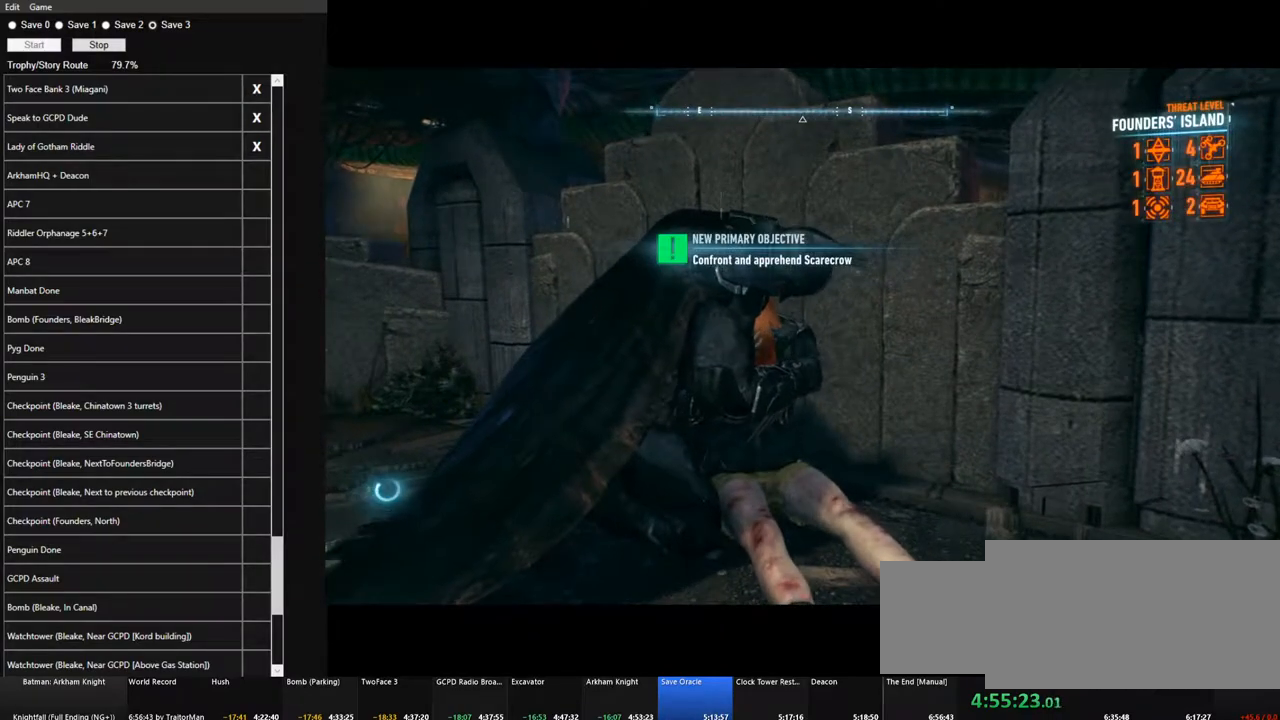
{"keys": ["e"], "mouse": [], "mouse_move": "still", "events": [[33, "e", "up"], [366, "e", "down"], [416, "e", "up"], [500, "e", "down"]]}
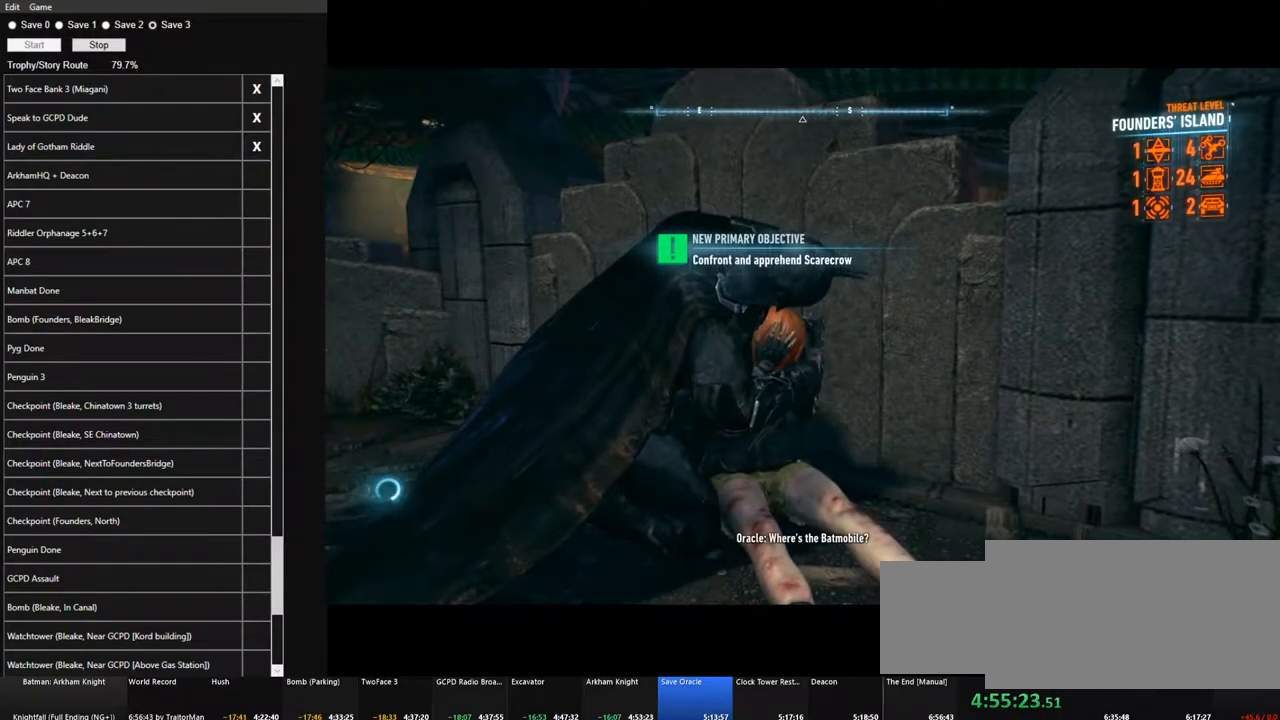
{"keys": [], "mouse": [], "mouse_move": "still", "events": [[50, "e", "up"], [183, "e", "down"], [233, "e", "up"], [383, "e", "down"], [416, "e", "up"]]}
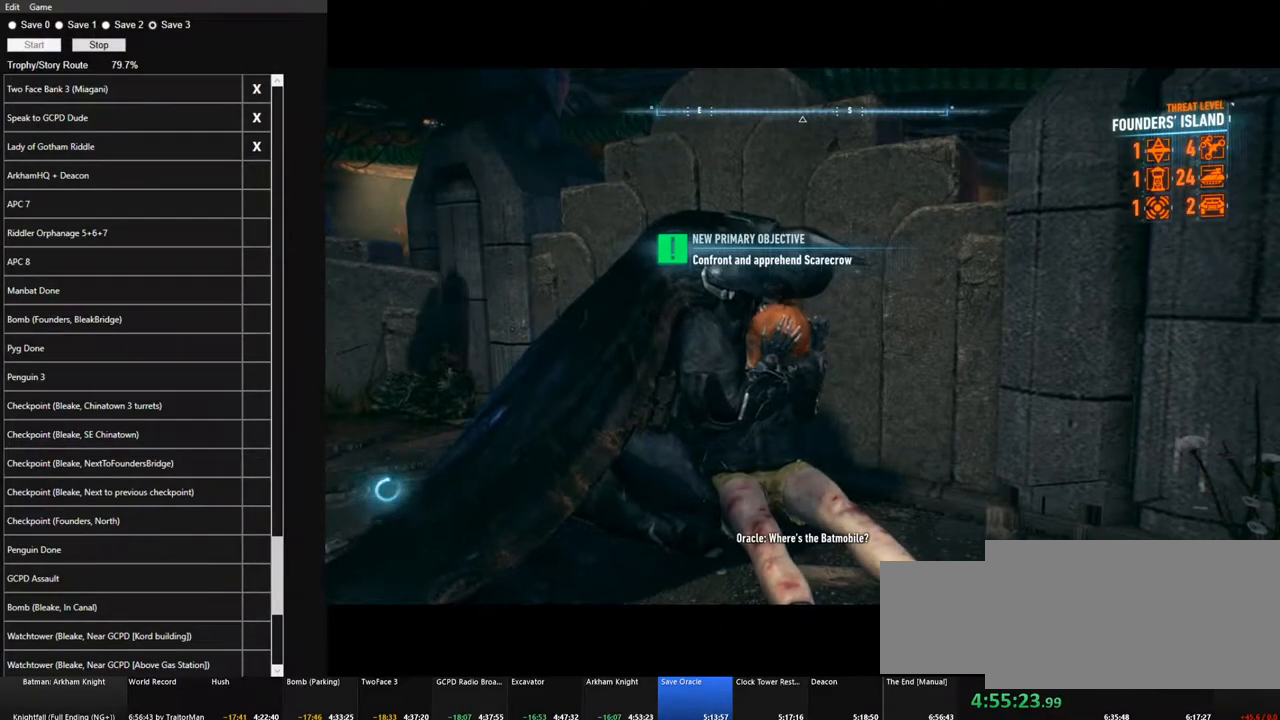
{"keys": ["e"], "mouse": [], "mouse_move": "still", "events": [[16, "e", "down"], [66, "e", "up"], [150, "e", "down"], [250, "e", "up"], [300, "e", "down"], [383, "e", "up"], [483, "e", "down"]]}
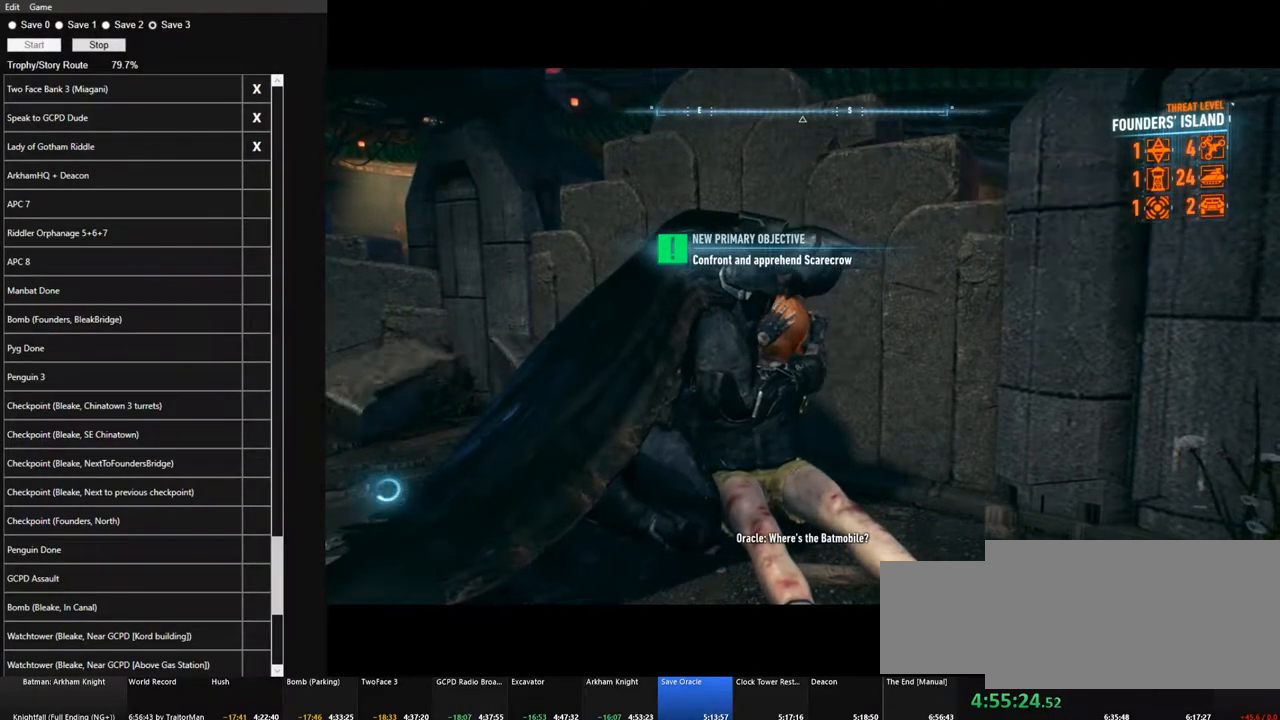
{"keys": ["e"], "mouse": [], "mouse_move": "still", "events": [[83, "e", "up"], [133, "e", "down"], [216, "e", "up"], [266, "e", "down"], [366, "e", "up"], [450, "e", "down"]]}
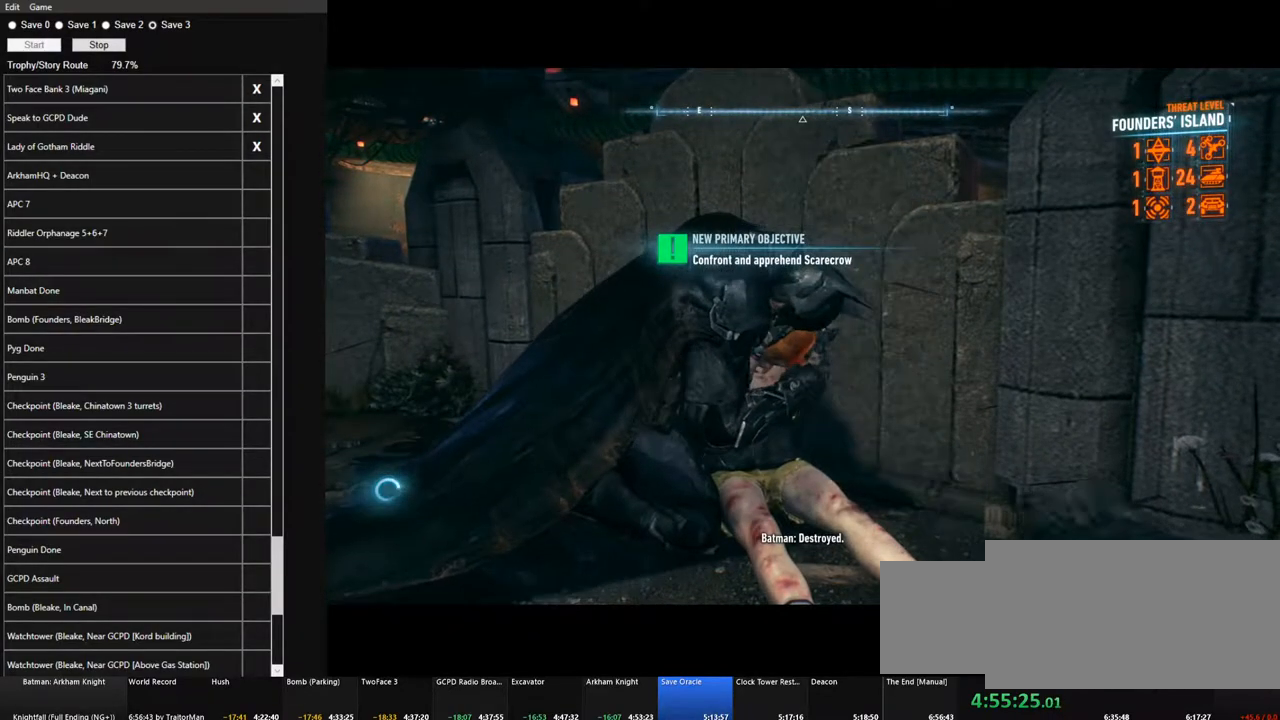
{"keys": ["e"], "mouse": [], "mouse_move": "still", "events": [[50, "e", "up"], [100, "e", "down"], [183, "e", "up"], [283, "e", "down"], [333, "e", "up"], [416, "e", "down"]]}
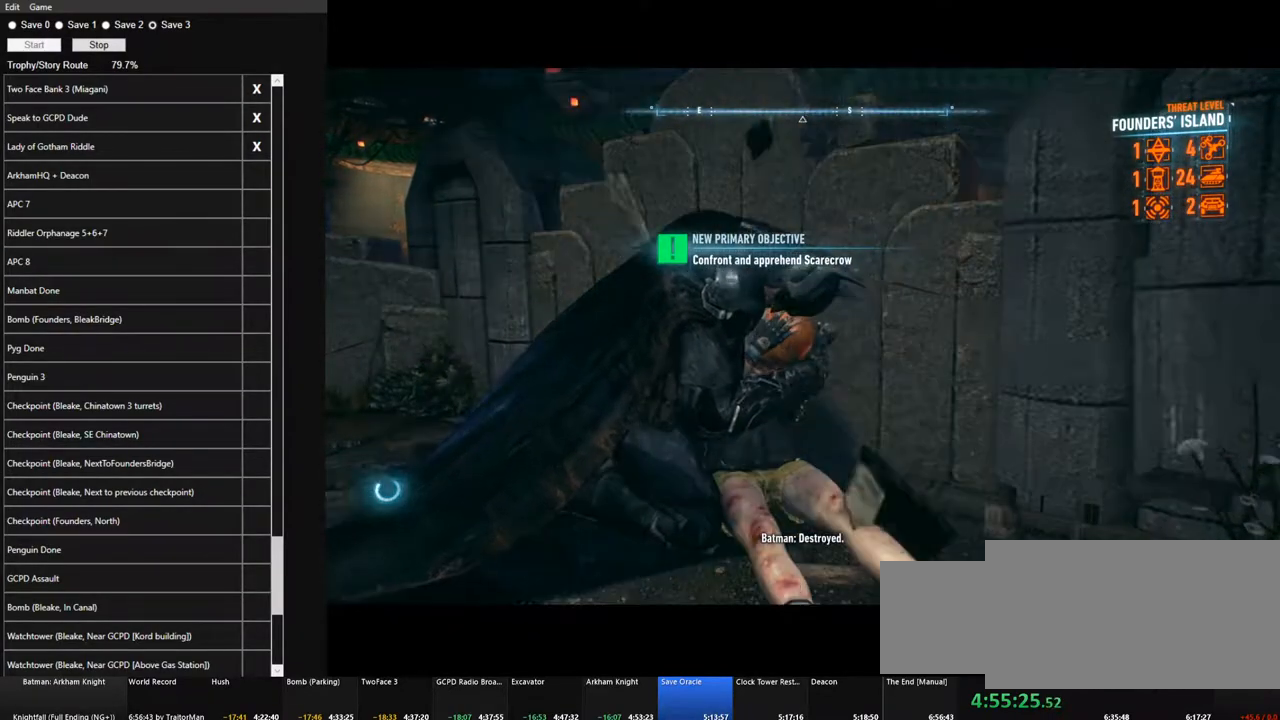
{"keys": [], "mouse": [], "mouse_move": "still", "events": [[16, "e", "up"], [66, "e", "down"], [166, "e", "up"], [250, "e", "down"], [300, "e", "up"], [400, "e", "down"], [433, "e", "up"]]}
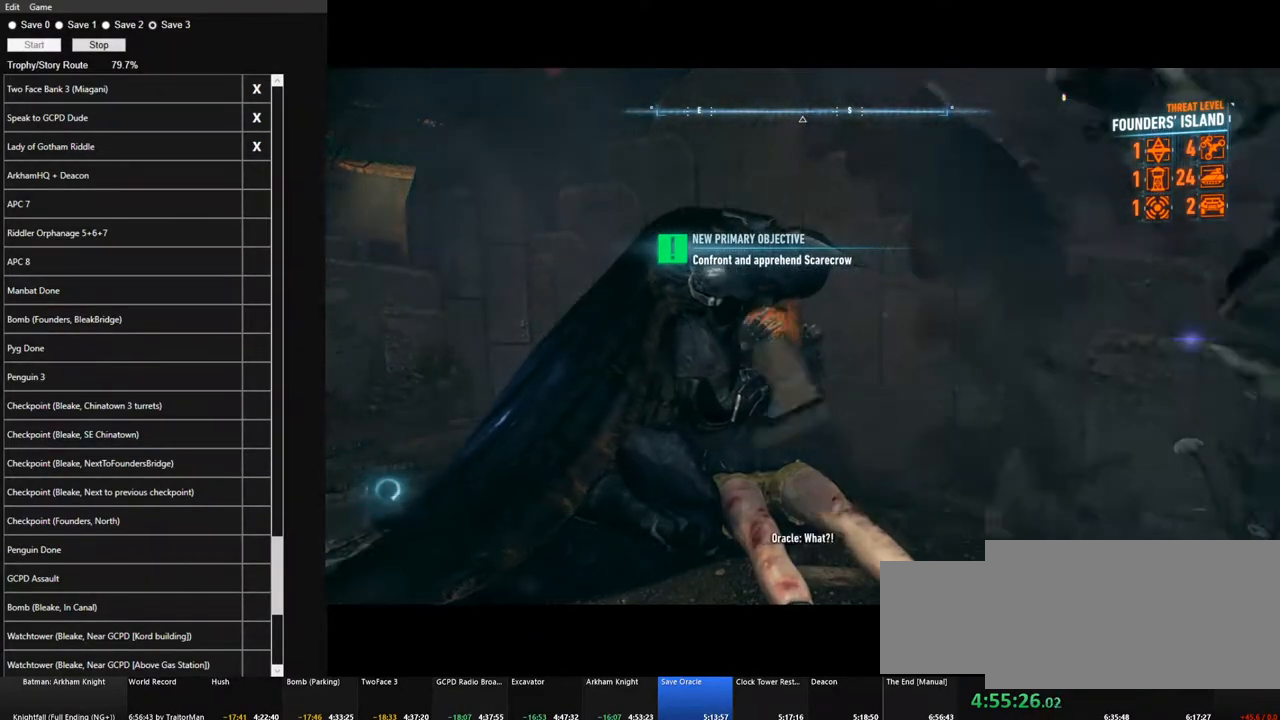
{"keys": ["e"], "mouse": [], "mouse_move": "still", "events": [[33, "e", "down"], [133, "e", "up"], [166, "e", "down"], [366, "e", "up"], [450, "e", "down"]]}
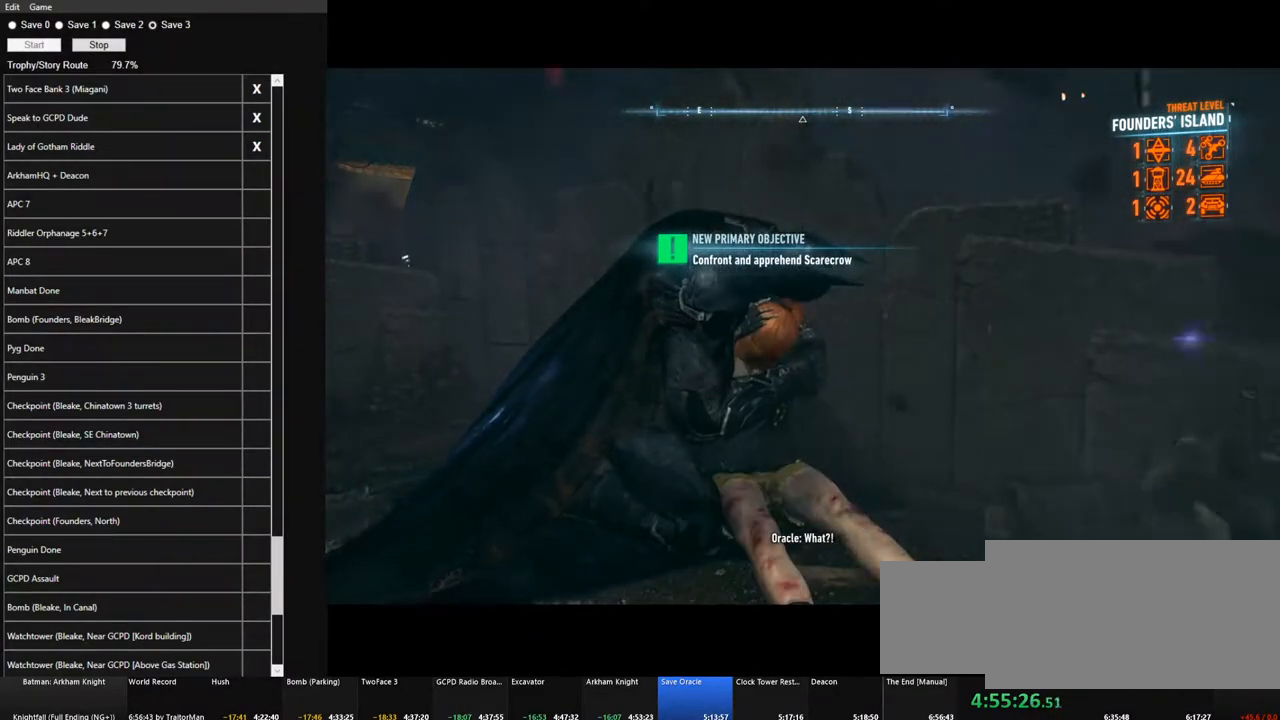
{"keys": ["e"], "mouse": [], "mouse_move": "still", "events": [[50, "e", "up"], [150, "e", "down"], [233, "e", "up"], [266, "e", "down"], [383, "e", "up"], [466, "e", "down"]]}
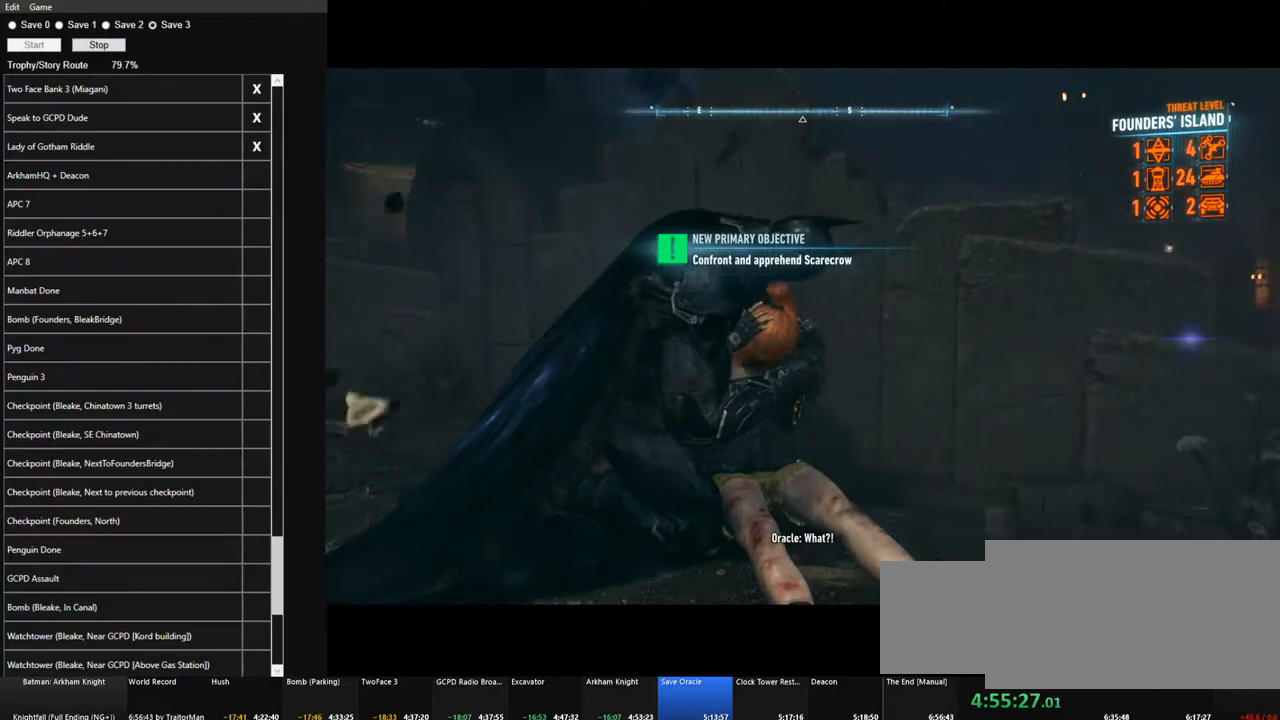
{"keys": [], "mouse": [], "mouse_move": "still", "events": [[66, "e", "up"], [116, "e", "down"], [200, "e", "up"], [250, "e", "down"], [350, "e", "up"], [400, "e", "down"], [483, "e", "up"]]}
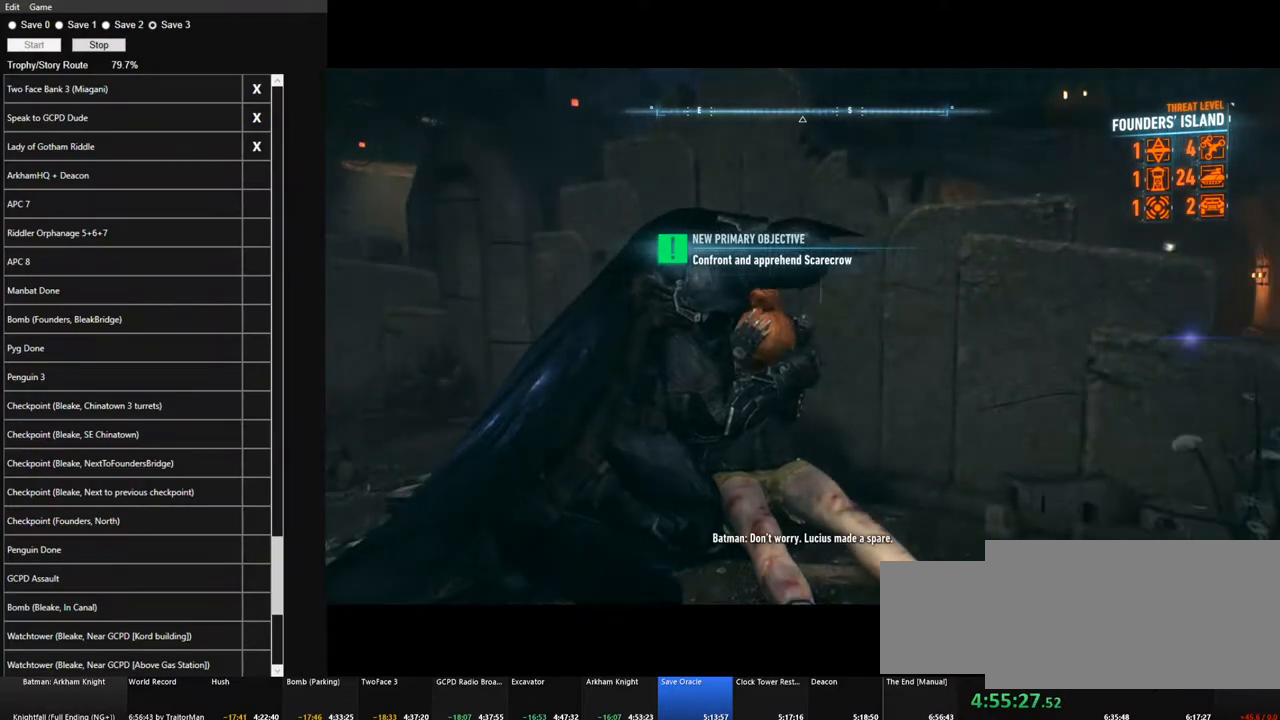
{"keys": ["e"], "mouse": [], "mouse_move": "still", "events": [[33, "e", "down"], [133, "e", "up"], [166, "e", "down"], [266, "e", "up"], [316, "e", "down"], [450, "e", "up"], [500, "e", "down"]]}
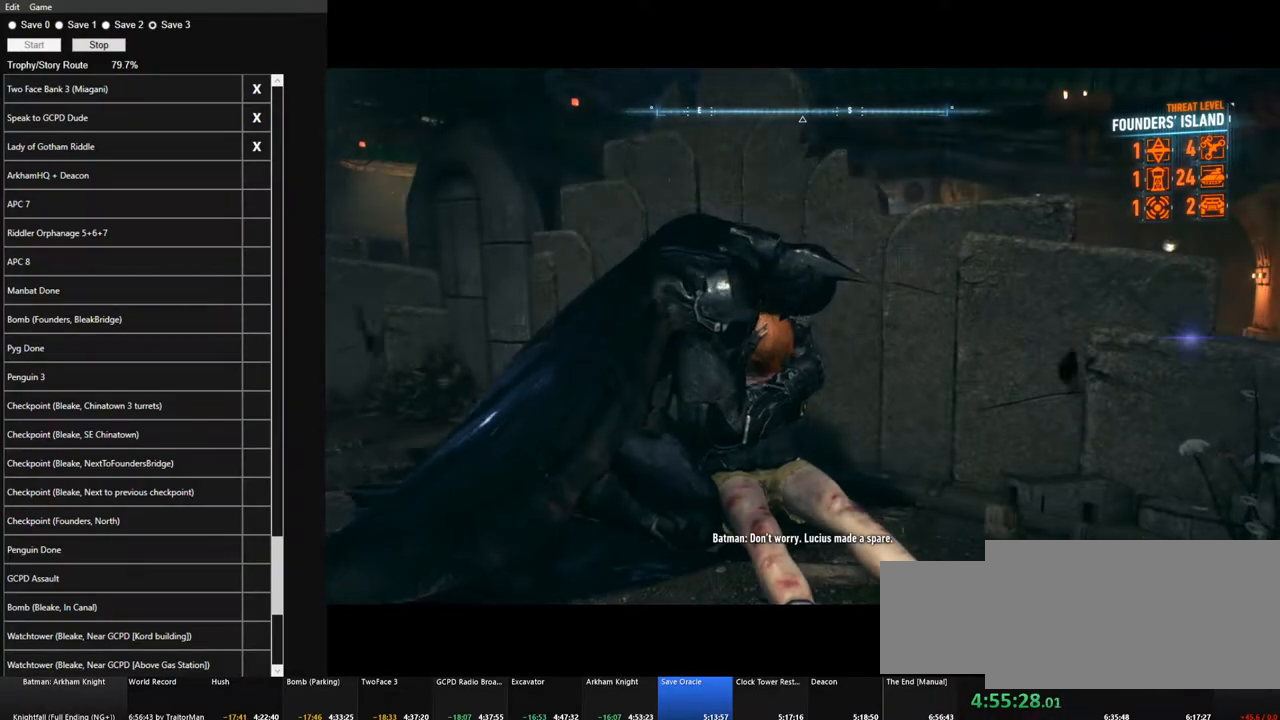
{"keys": [], "mouse": [], "mouse_move": "still", "events": [[150, "e", "up"], [183, "e", "down"], [283, "e", "up"], [383, "e", "down"], [466, "e", "up"]]}
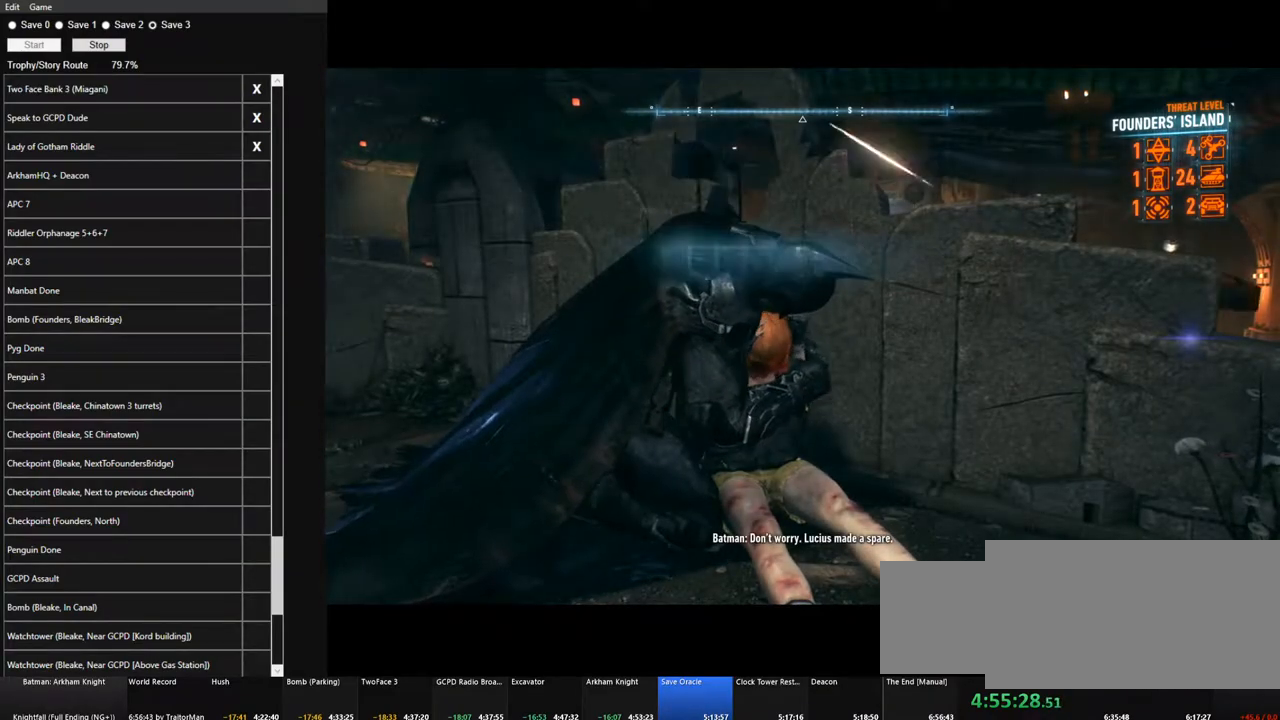
{"keys": [], "mouse": [], "mouse_move": "still", "events": [[16, "e", "down"], [116, "e", "up"], [200, "e", "down"], [300, "e", "up"], [350, "e", "down"], [433, "e", "up"]]}
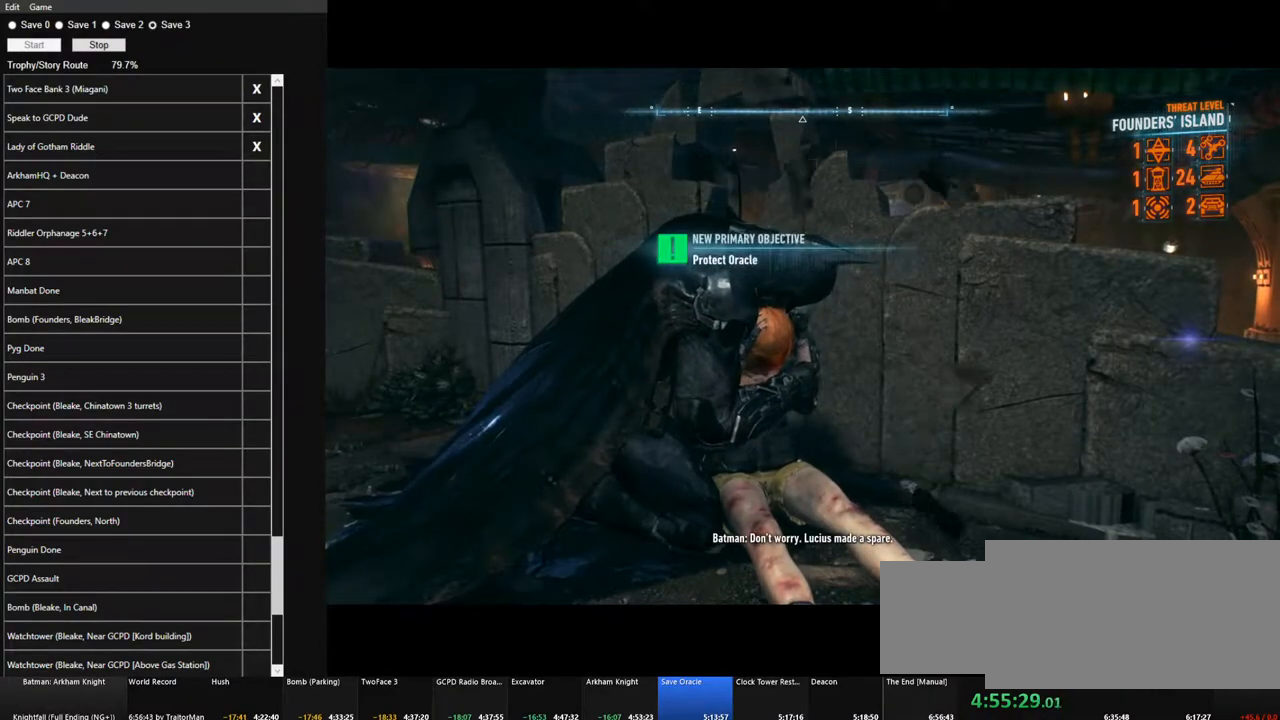
{"keys": ["e"], "mouse": [], "mouse_move": "still", "events": [[33, "e", "down"], [133, "e", "up"], [166, "e", "down"], [266, "e", "up"], [366, "e", "down"], [450, "e", "up"], [500, "e", "down"]]}
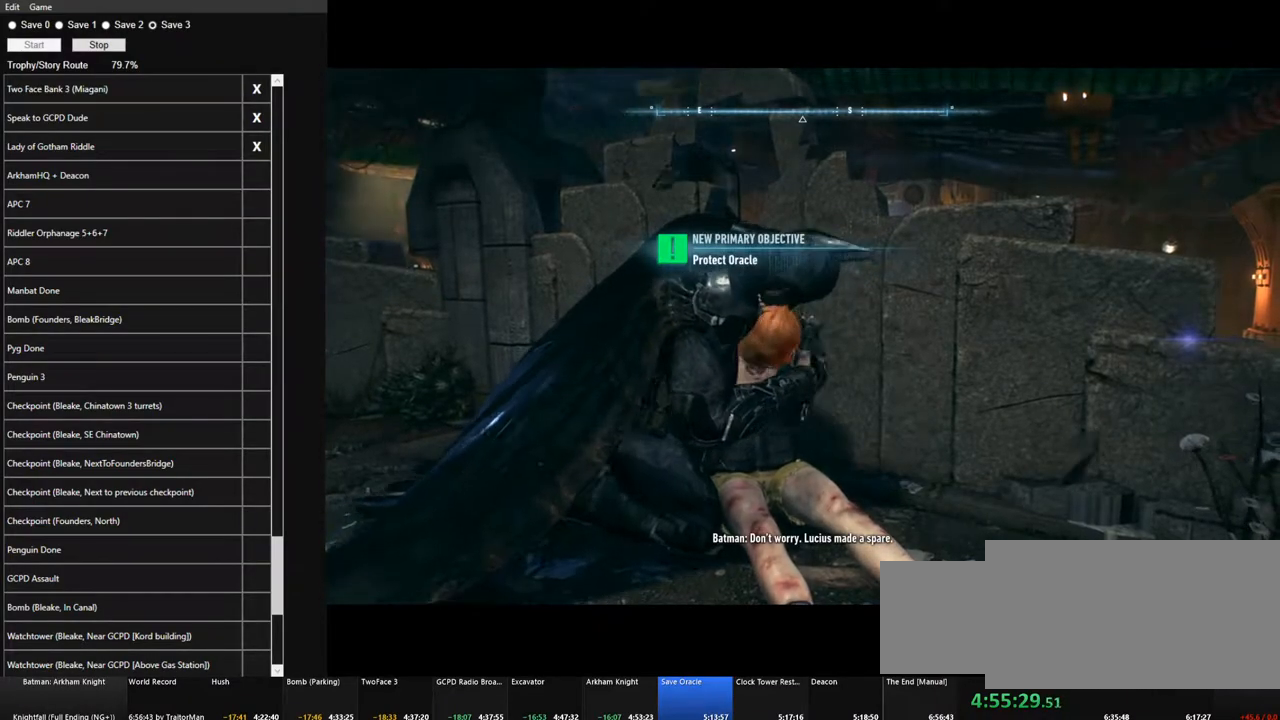
{"keys": [], "mouse": [], "mouse_move": "still", "events": [[100, "e", "up"], [183, "e", "down"], [283, "e", "up"], [333, "e", "down"], [416, "e", "up"]]}
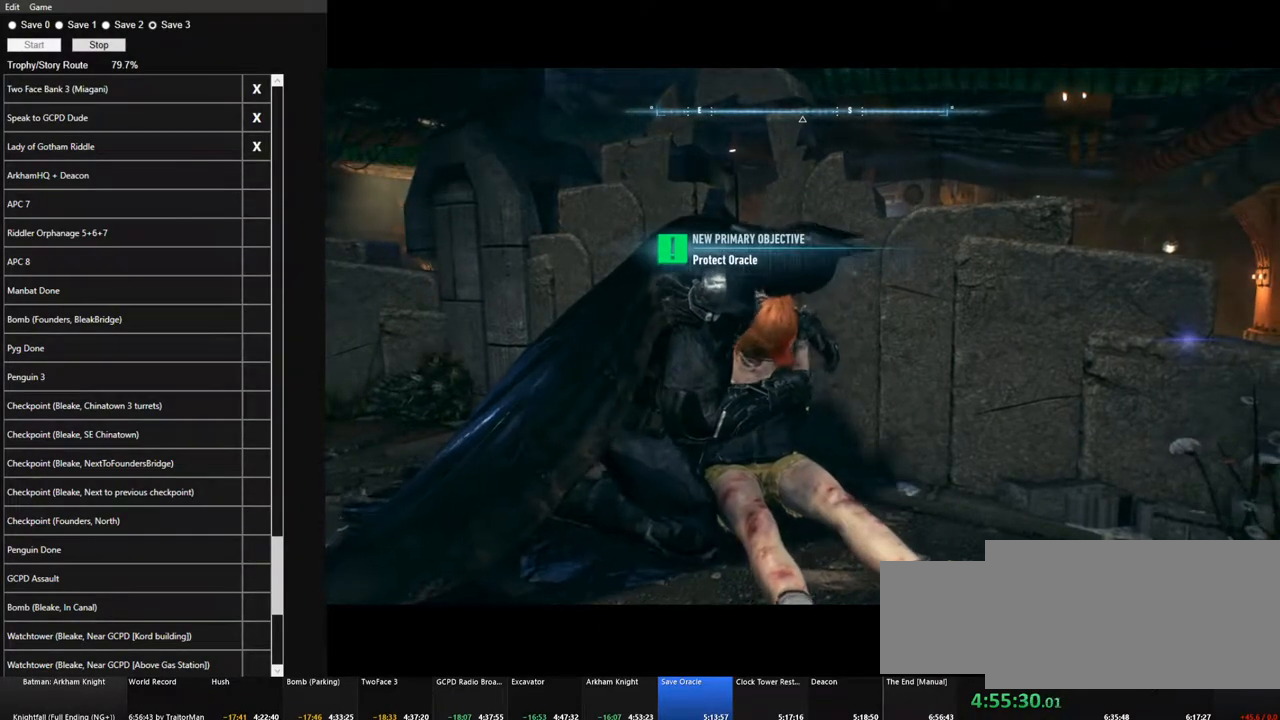
{"keys": [], "mouse": [], "mouse_move": "still", "events": [[16, "e", "down"], [66, "e", "up"], [116, "e", "down"], [200, "e", "up"], [250, "e", "down"], [483, "e", "up"]]}
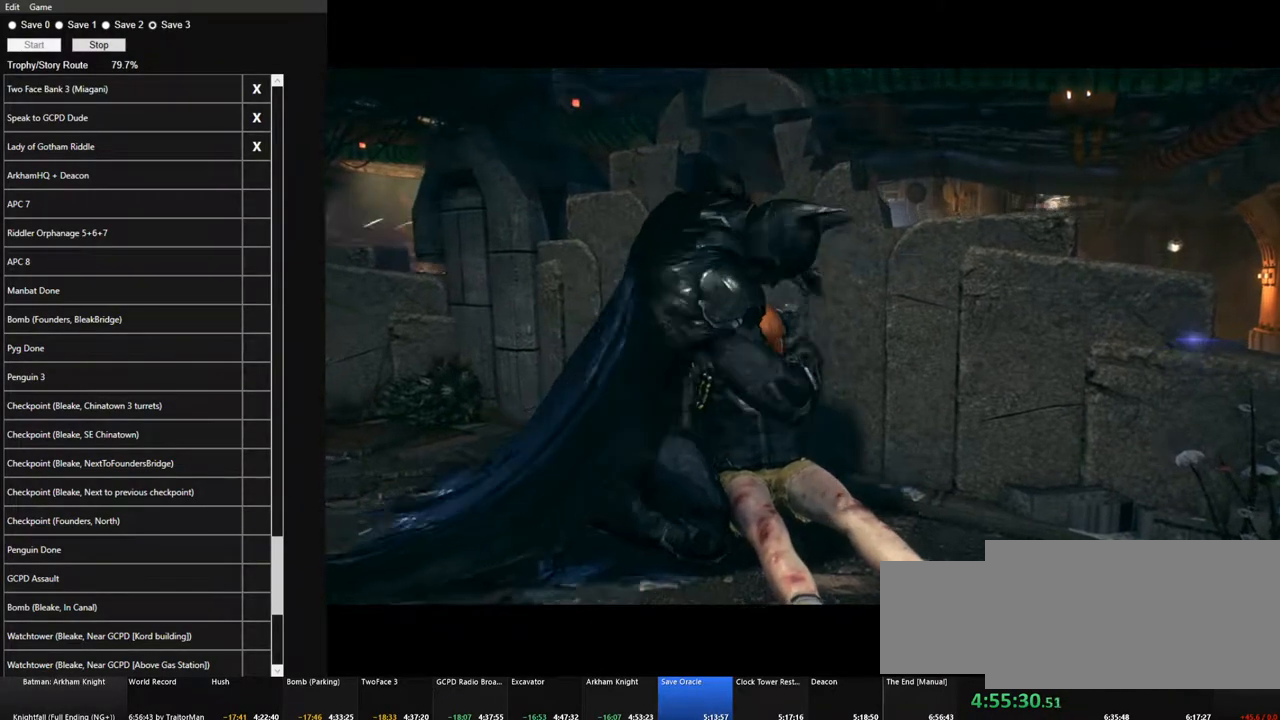
{"keys": [], "mouse": [], "mouse_move": "still", "events": [[83, "e", "down"], [216, "e", "up"]]}
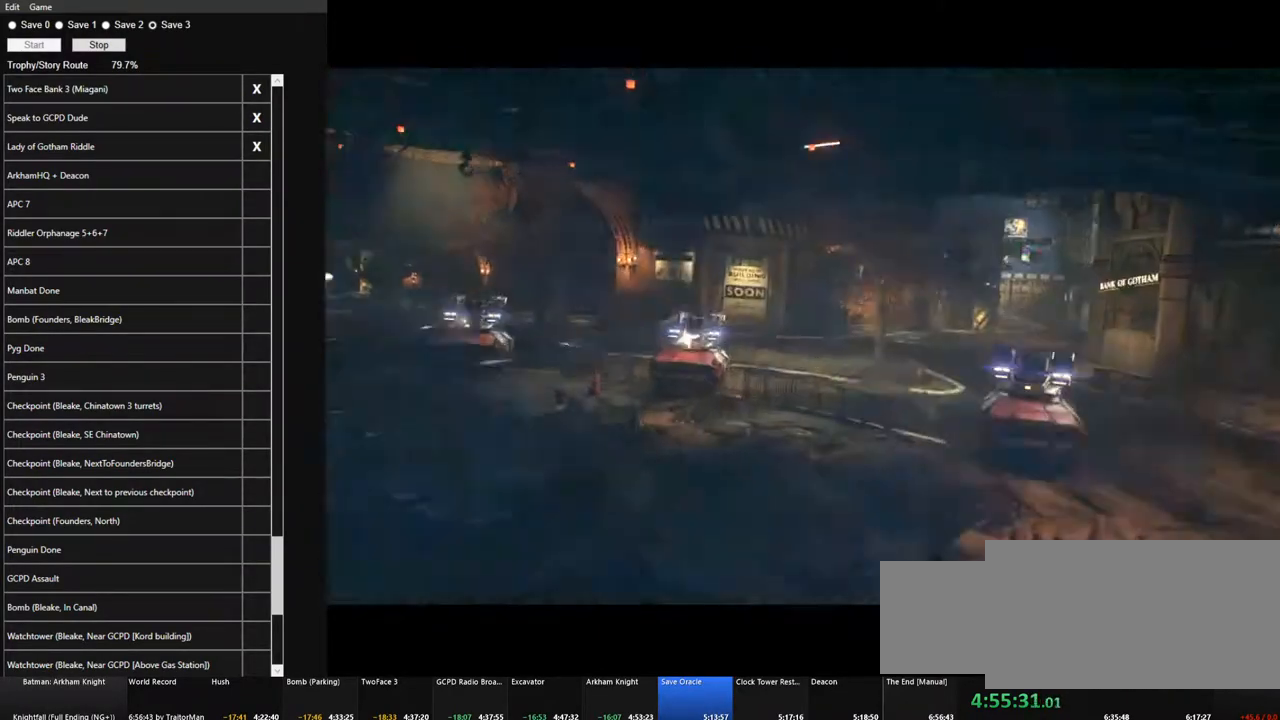
{"keys": [], "mouse": [], "mouse_move": "still", "events": []}
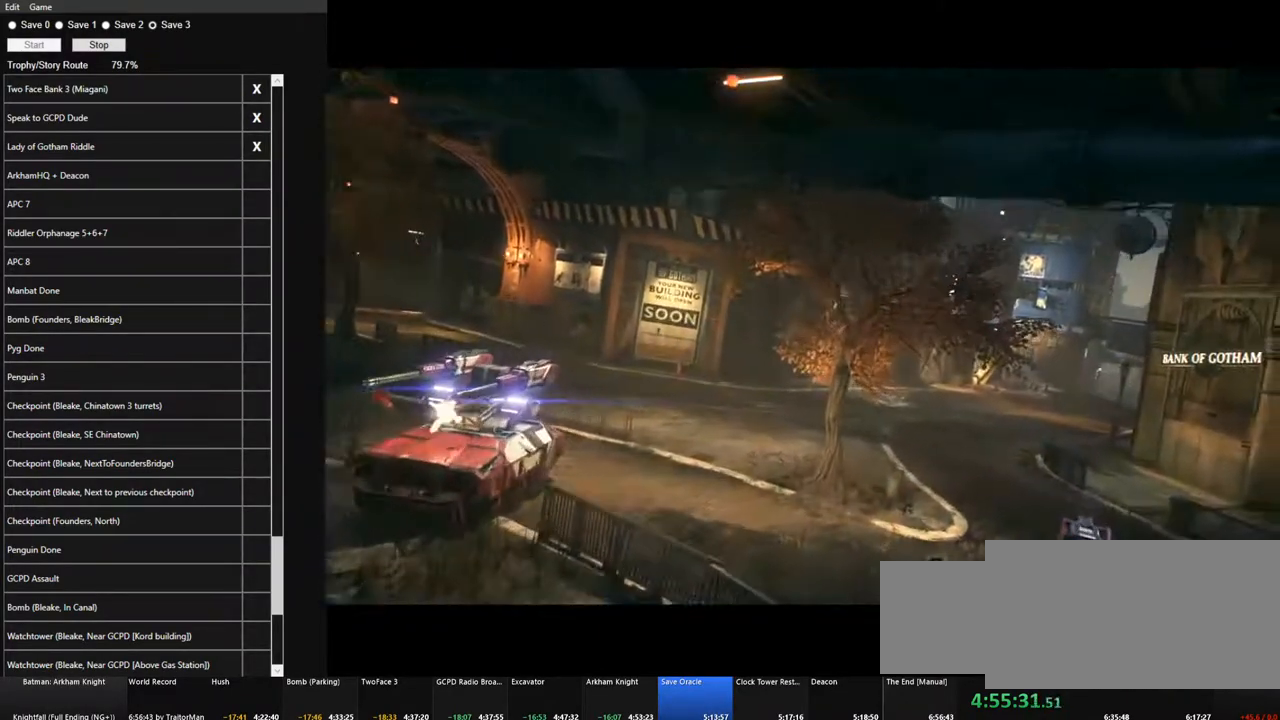
{"keys": [], "mouse": [], "mouse_move": "right", "events": []}
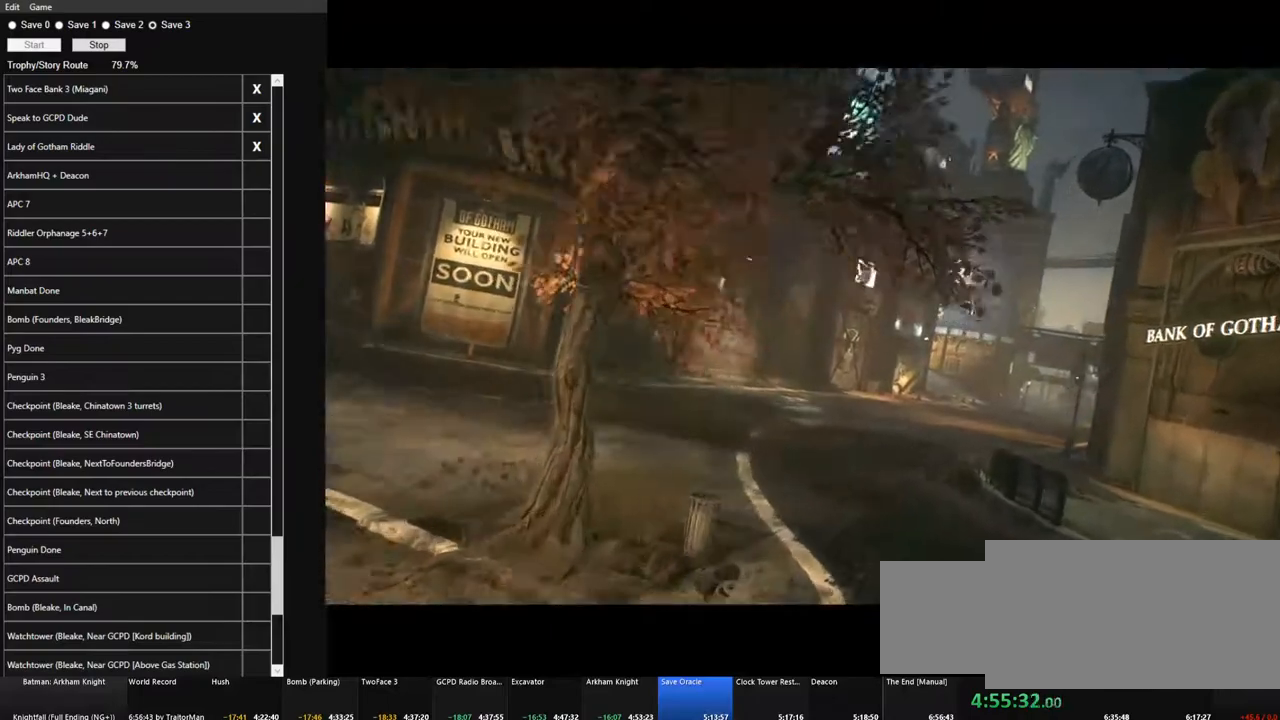
{"keys": [], "mouse": [], "mouse_move": "down", "events": []}
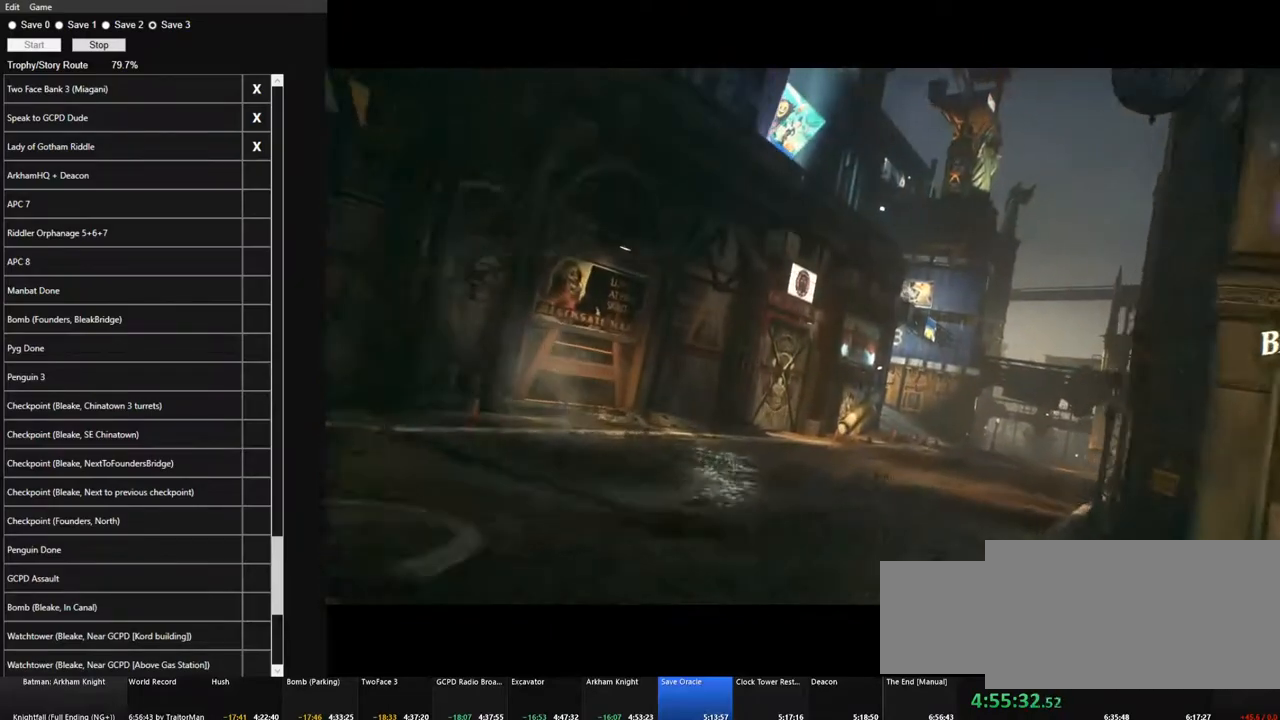
{"keys": [], "mouse": [], "mouse_move": "still", "events": []}
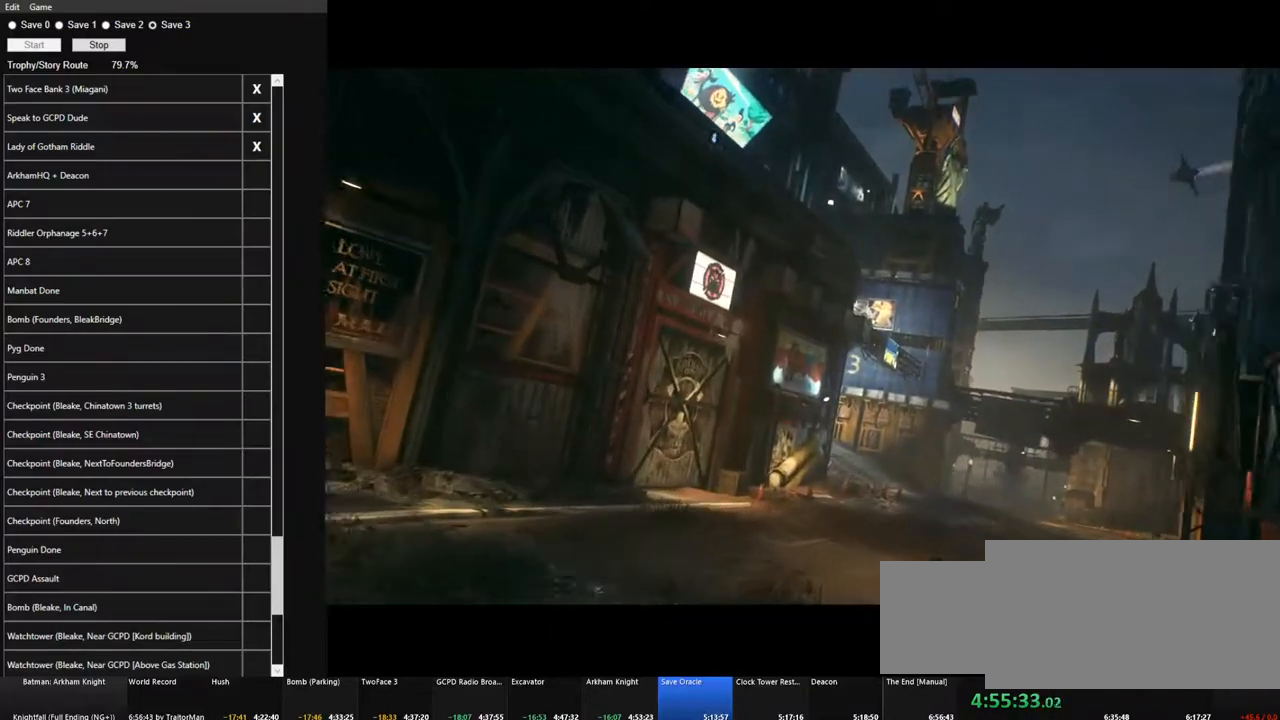
{"keys": [], "mouse": [], "mouse_move": "still", "events": []}
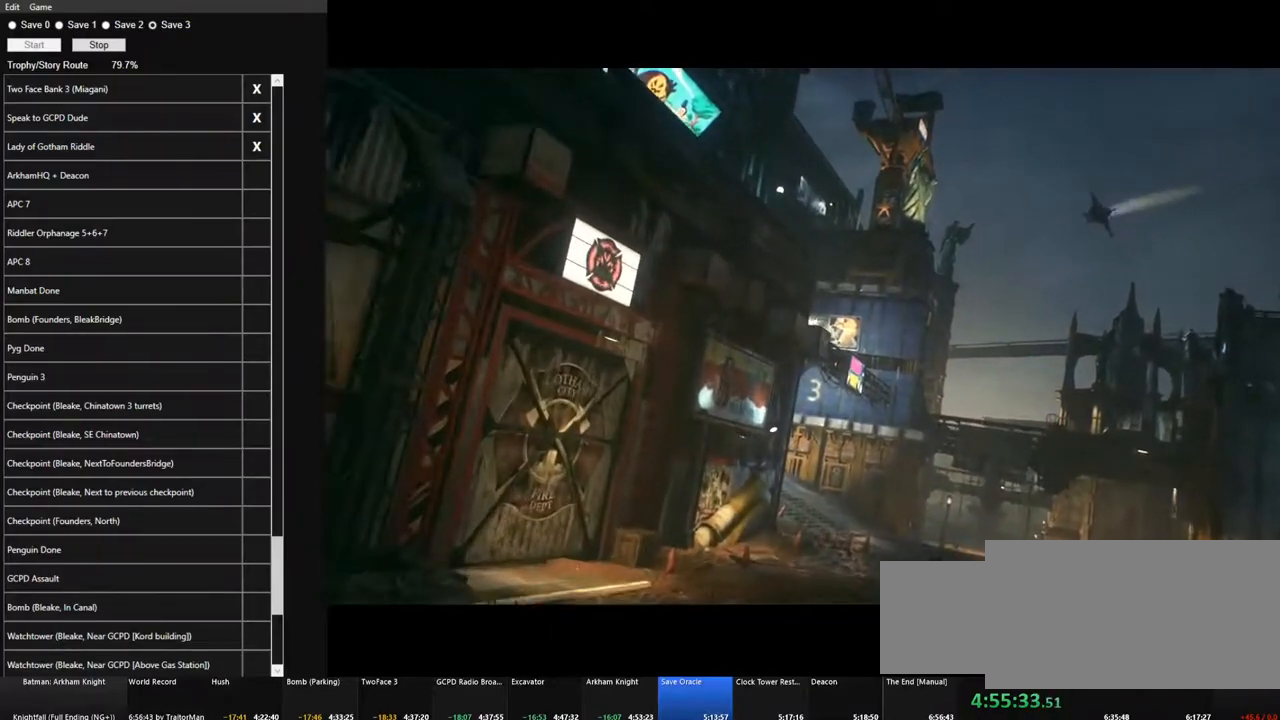
{"keys": [], "mouse": [], "mouse_move": "still", "events": []}
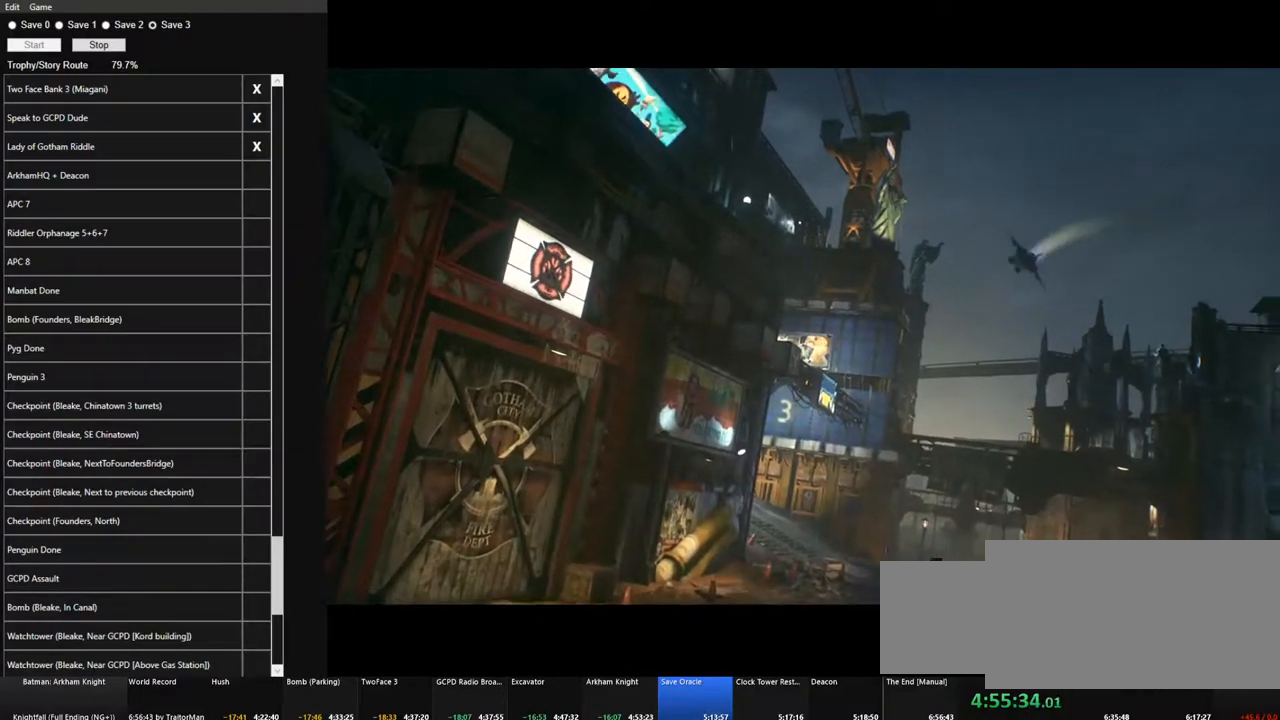
{"keys": [], "mouse": [], "mouse_move": "still", "events": []}
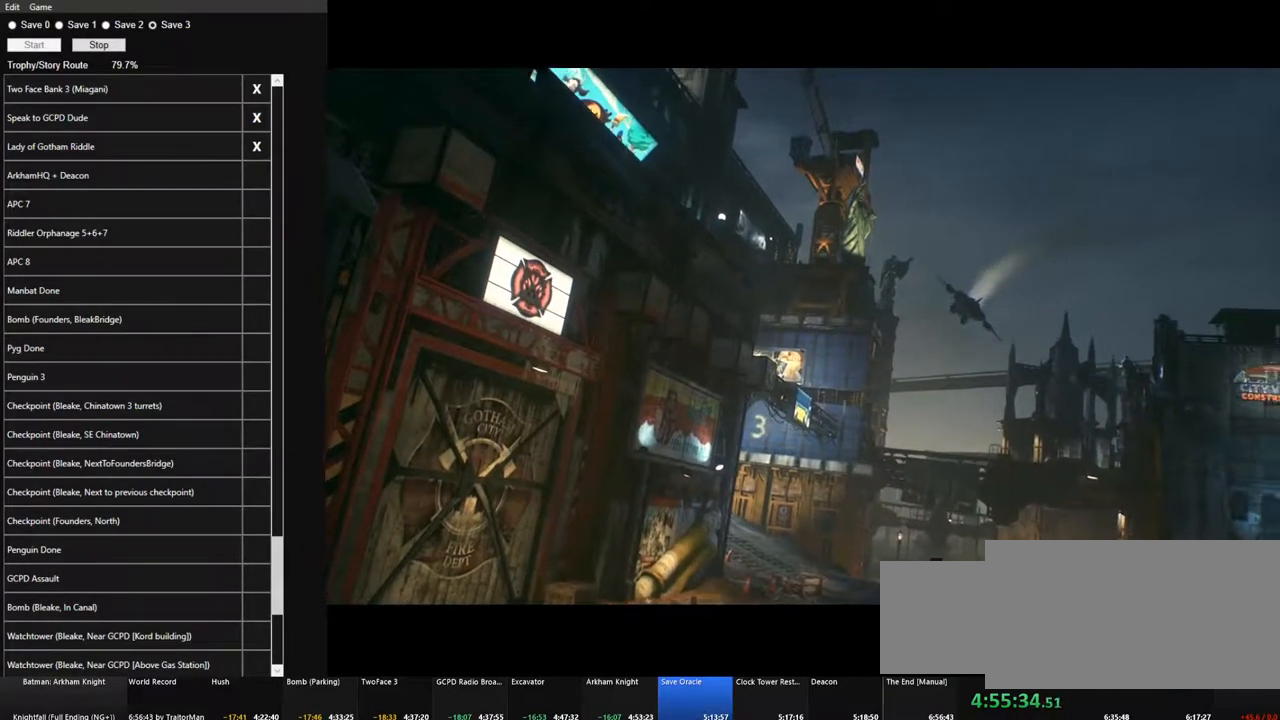
{"keys": [], "mouse": [], "mouse_move": "still", "events": []}
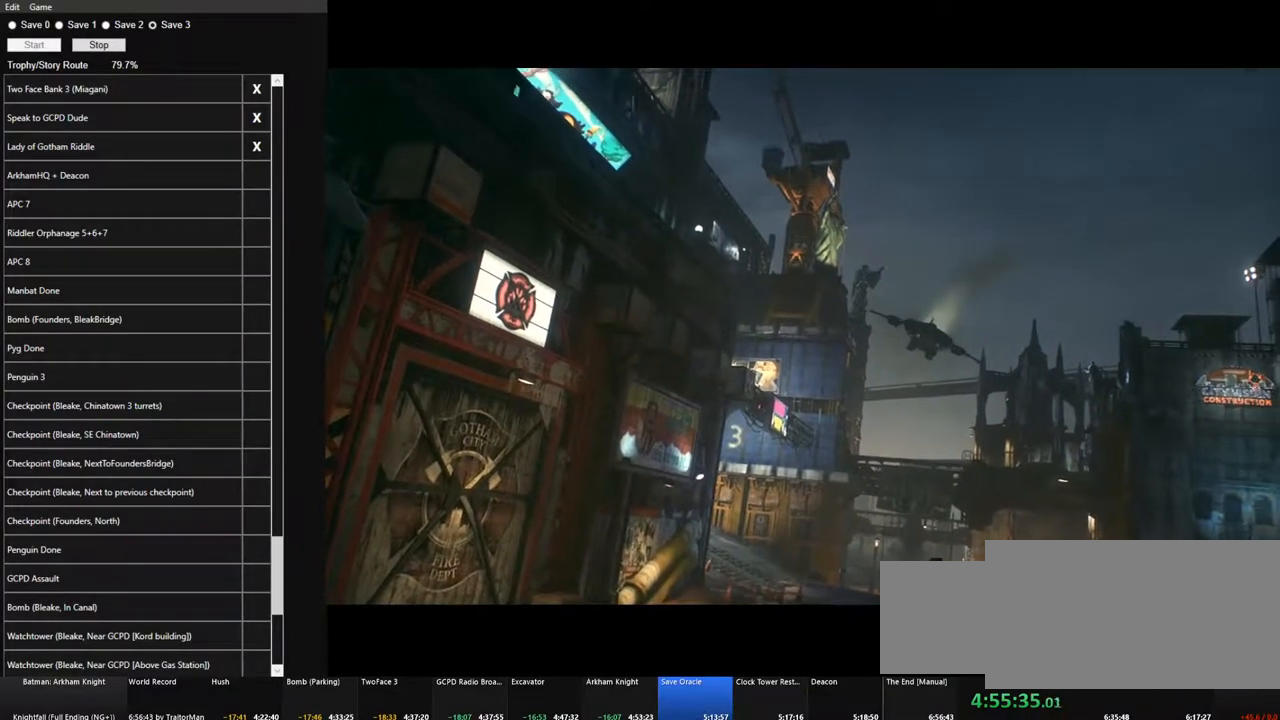
{"keys": [], "mouse": [], "mouse_move": "still", "events": []}
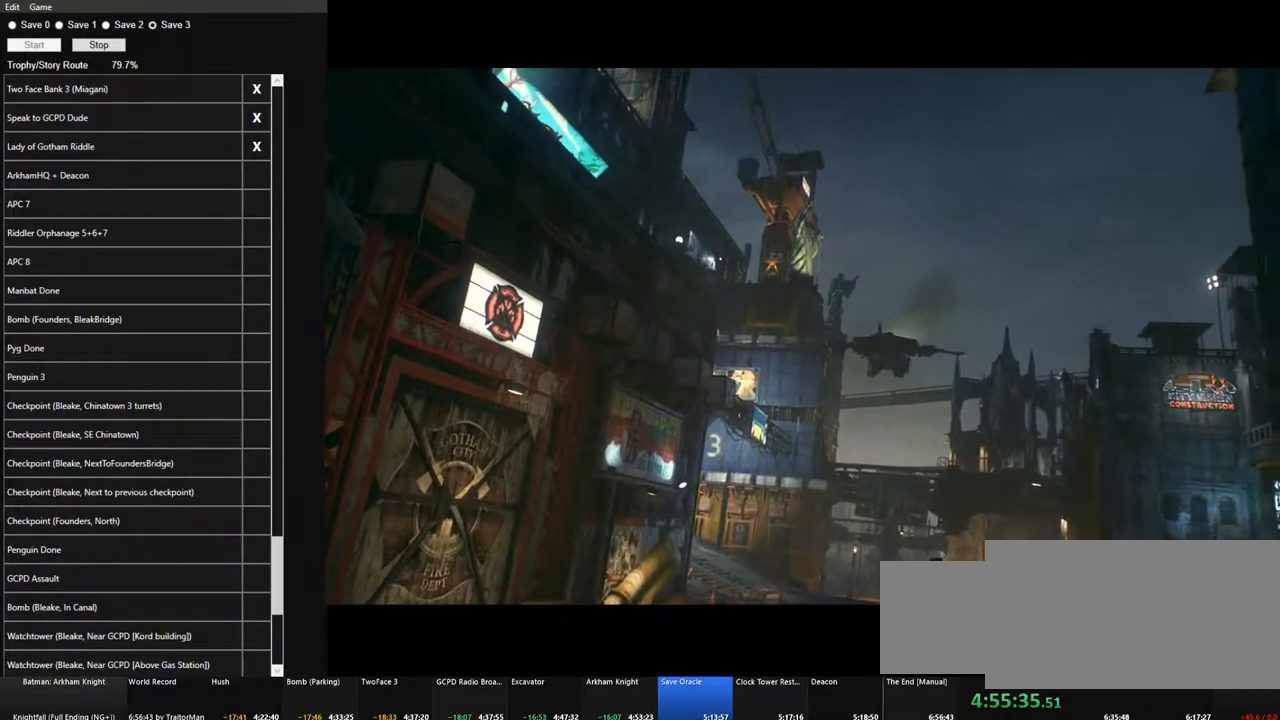
{"keys": [], "mouse": [], "mouse_move": "still", "events": []}
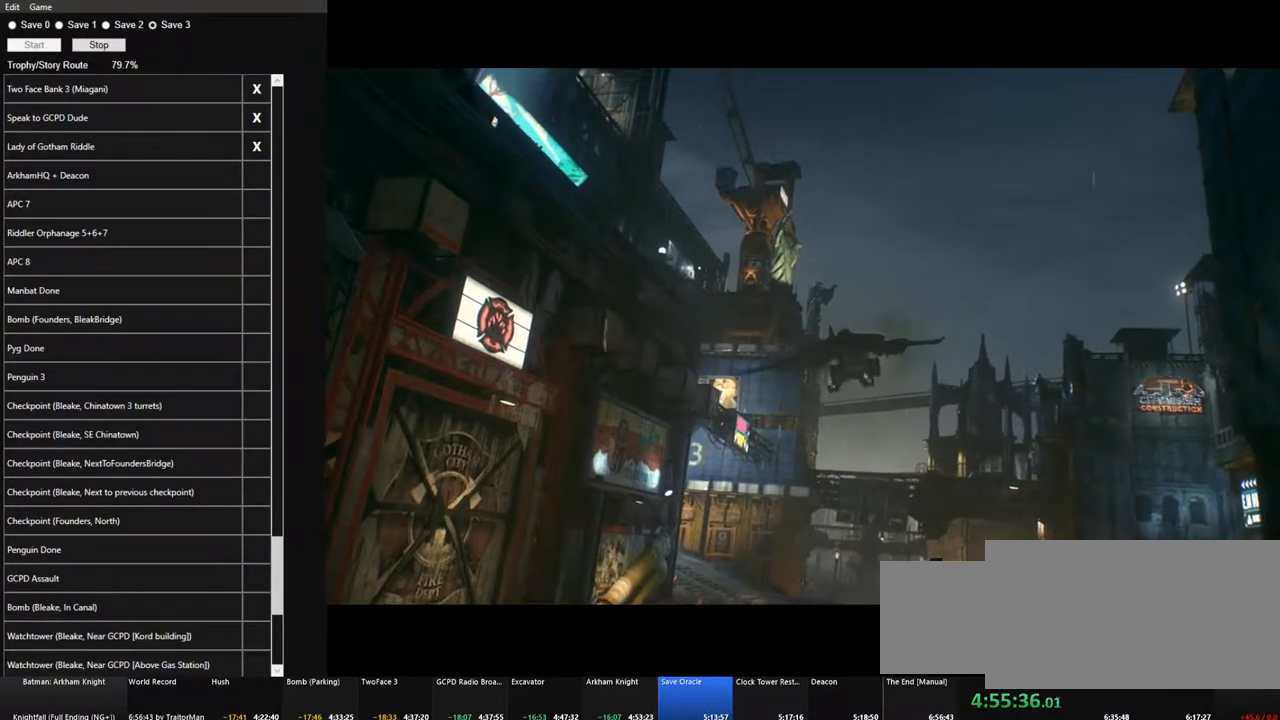
{"keys": [], "mouse": [], "mouse_move": "still", "events": []}